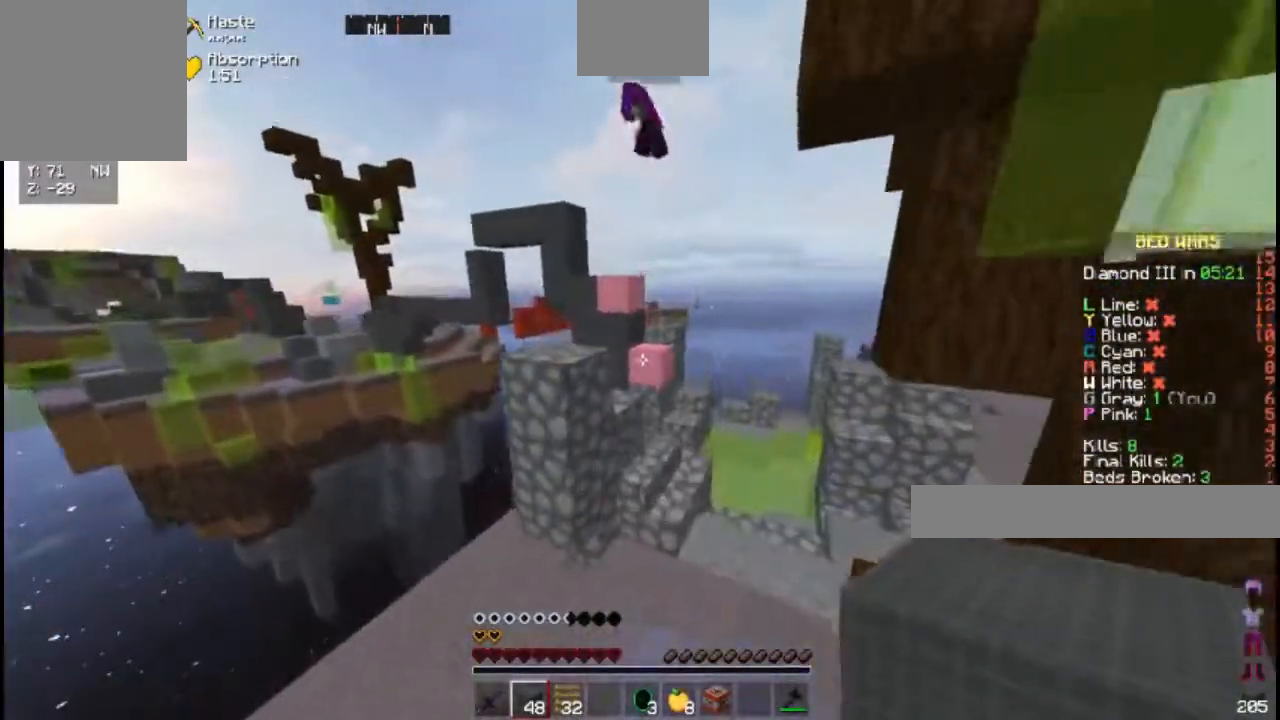
Gameplay with keyboard; each line is a JSON object with the keys held at the frame after it. "events" lists presses ("down") and releases ("up") of "a", "d", "s", "space" and "w" between this image and that frame as [ms after this image, input, new state], when the widget could be followed in between. No other keys are recorded. Mouse input is not recorded.
{"keys": ["space", "w"], "events": [[133, "d", "up"], [400, "space", "down"]]}
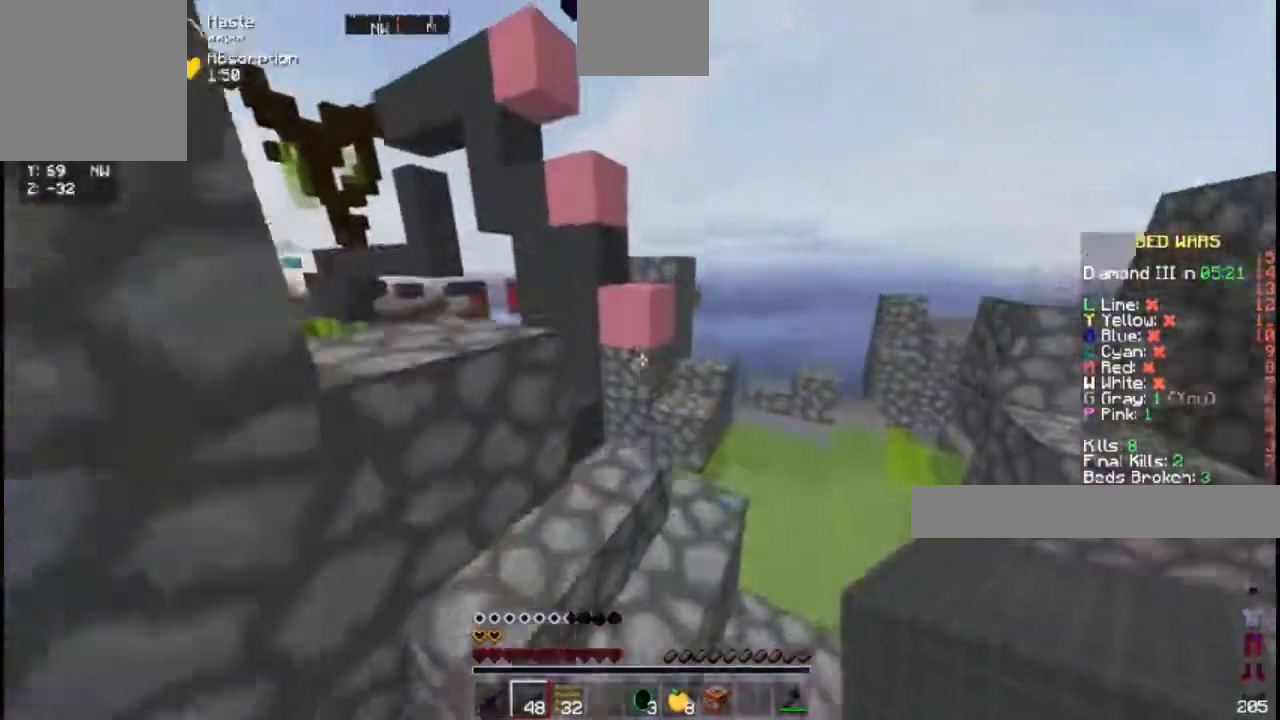
{"keys": ["a", "s"], "events": [[83, "space", "up"], [117, "w", "up"], [250, "s", "down"], [450, "a", "down"]]}
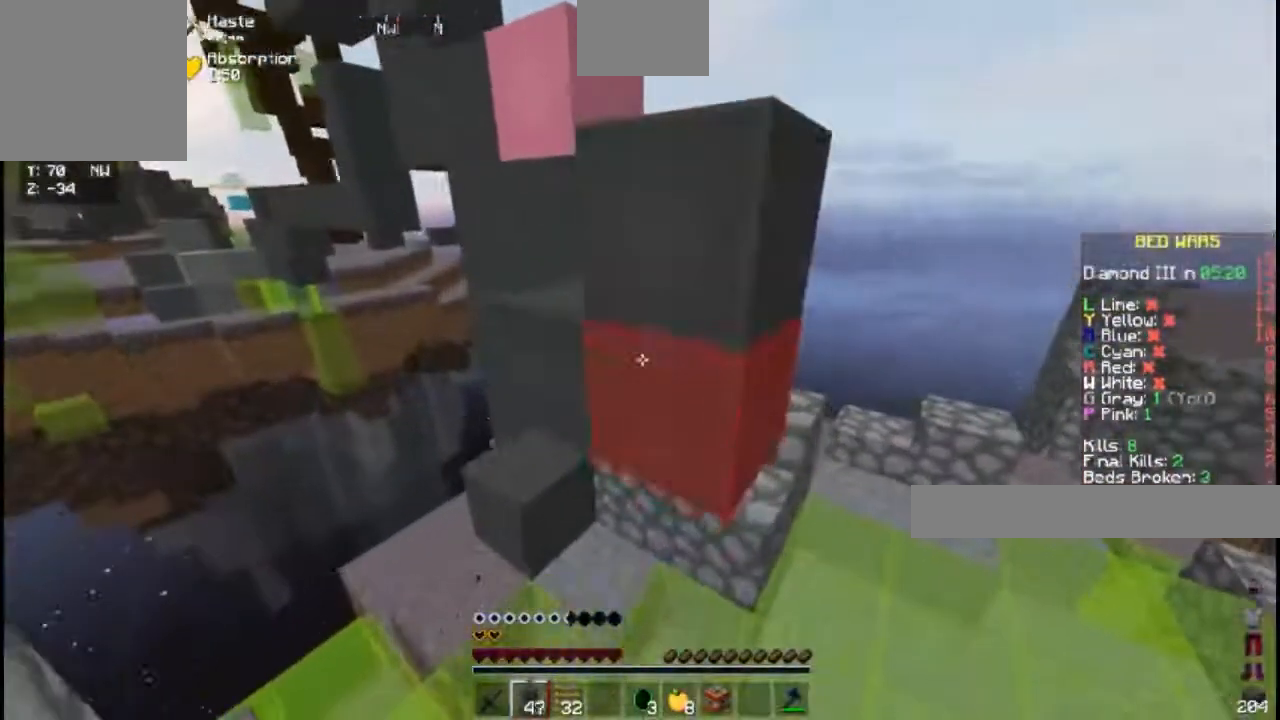
{"keys": ["a"], "events": [[100, "a", "up"], [100, "s", "up"], [133, "space", "down"], [183, "w", "down"], [317, "a", "down"], [317, "space", "up"], [400, "w", "up"]]}
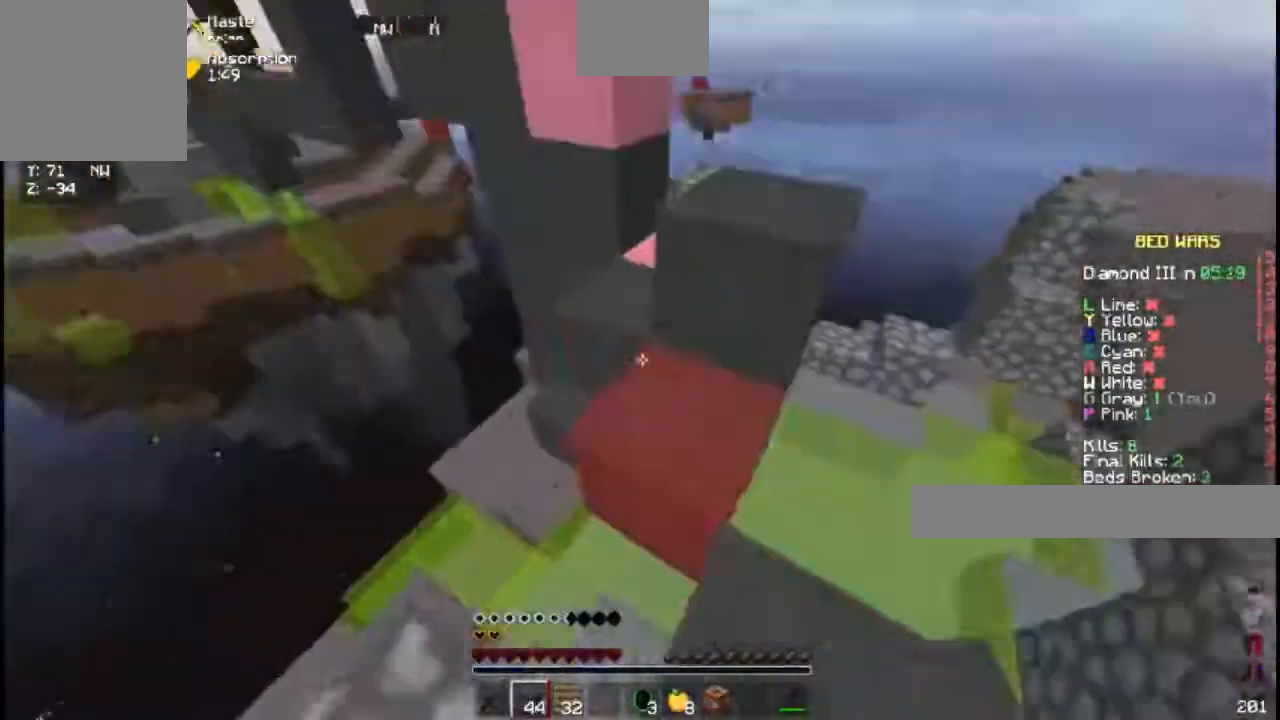
{"keys": ["d", "space", "w"], "events": [[100, "a", "up"], [400, "w", "down"], [417, "d", "down"], [467, "space", "down"]]}
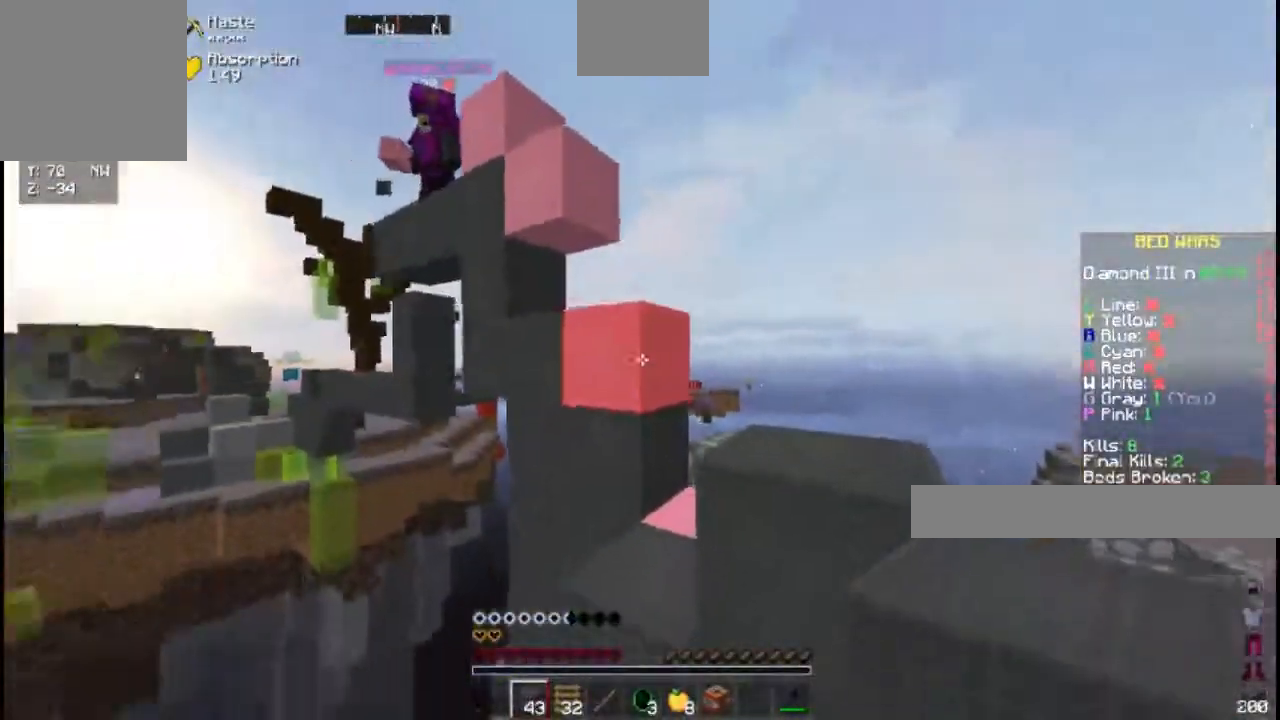
{"keys": ["d", "s"], "events": [[167, "space", "up"], [167, "w", "up"], [267, "d", "up"], [317, "s", "down"], [333, "d", "down"], [400, "d", "up"], [433, "d", "down"]]}
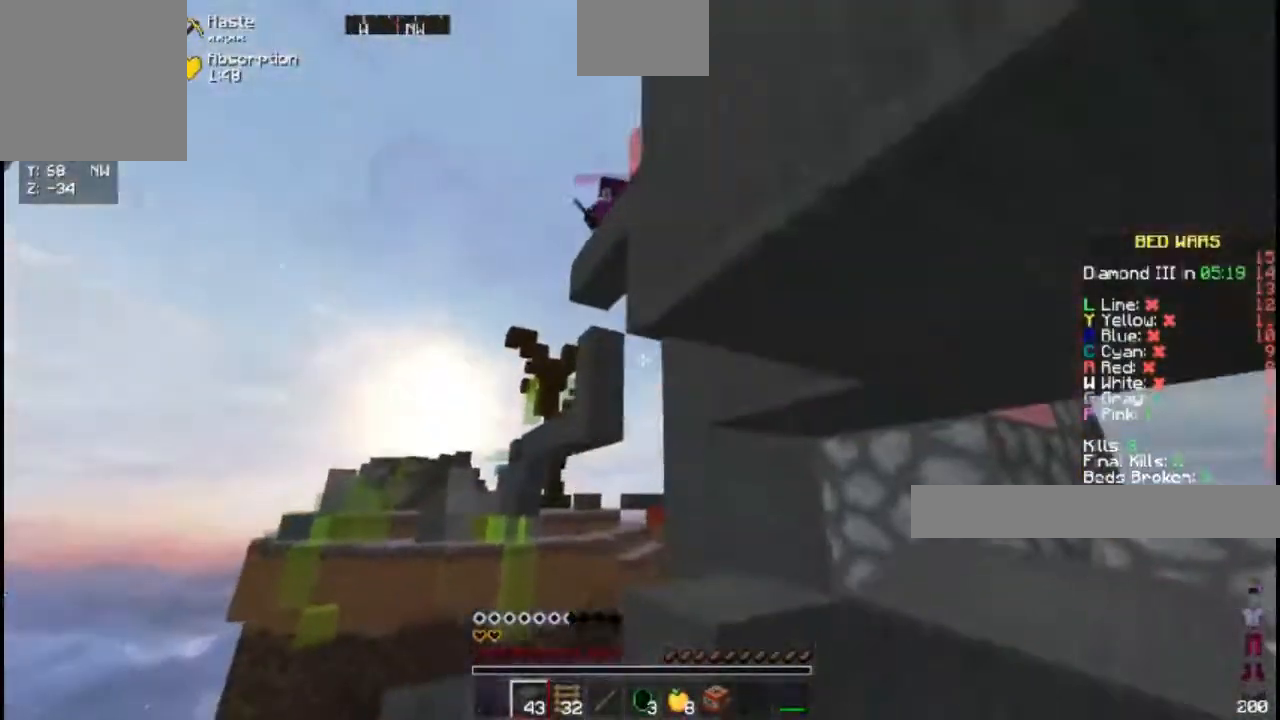
{"keys": ["w"], "events": [[100, "d", "up"], [100, "space", "down"], [300, "a", "down"], [300, "space", "up"], [333, "s", "up"], [450, "a", "up"], [467, "w", "down"]]}
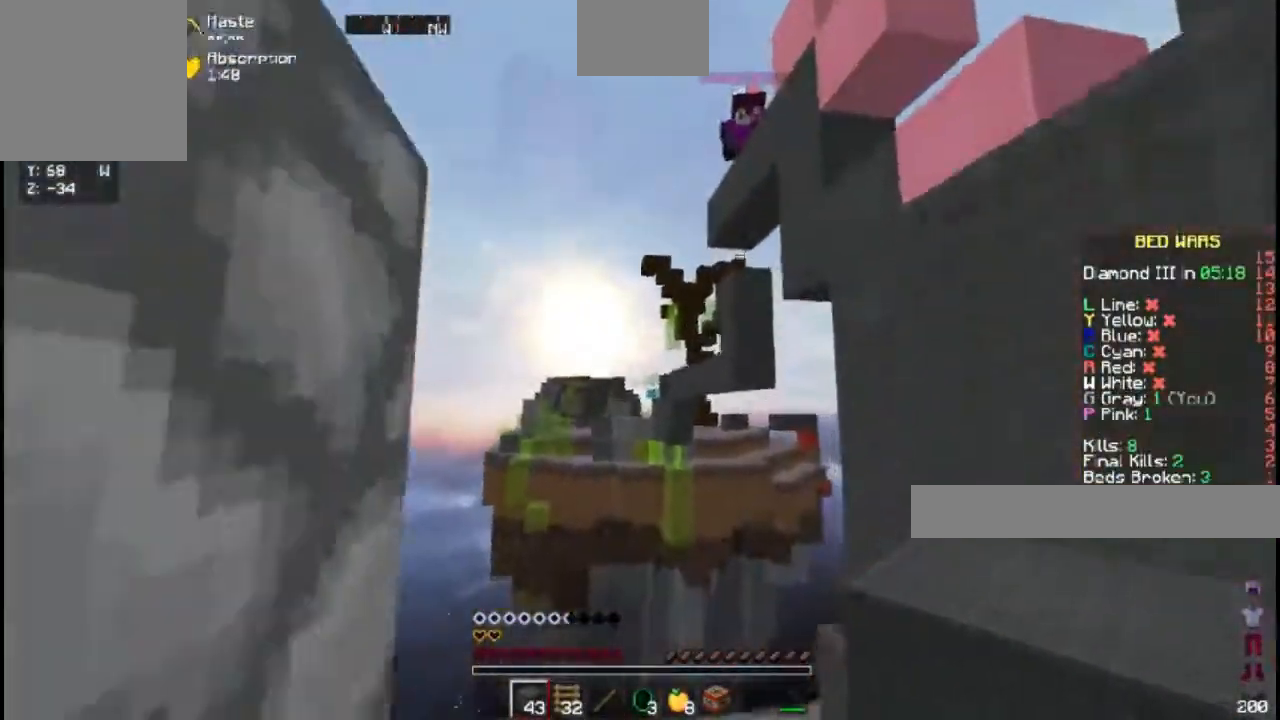
{"keys": ["w"], "events": [[67, "d", "down"], [417, "d", "up"]]}
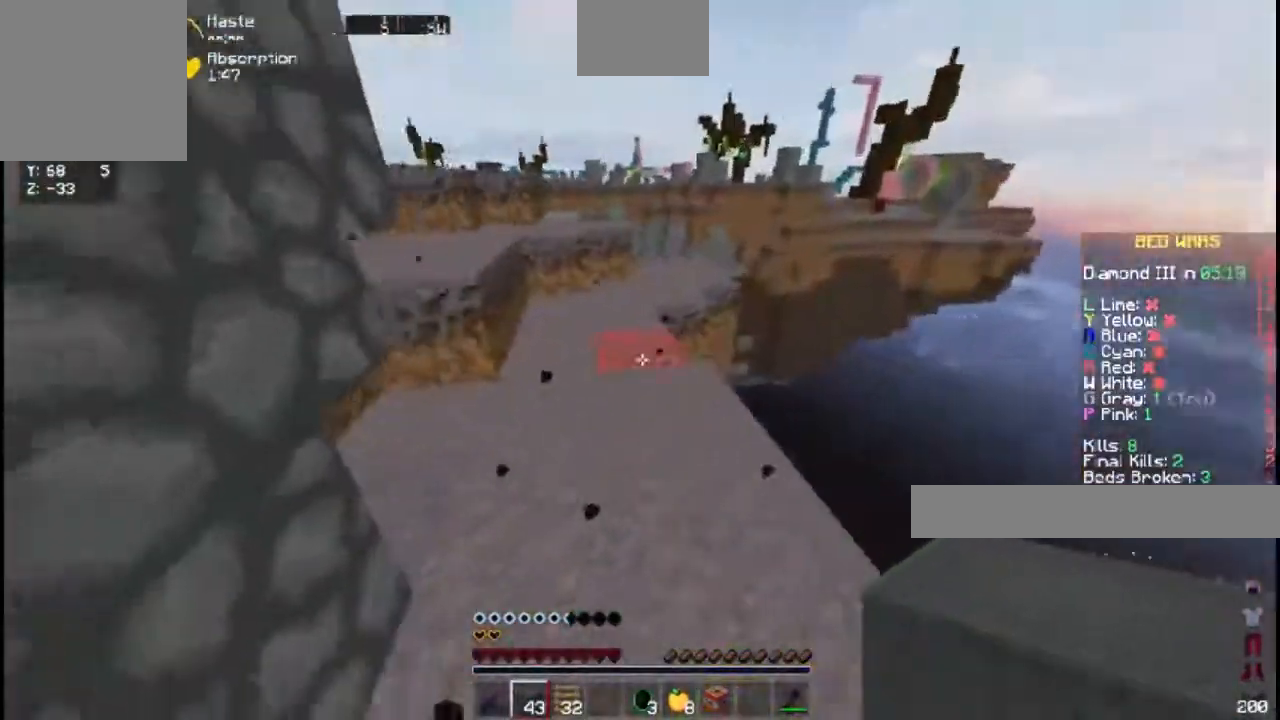
{"keys": ["space", "w"], "events": [[383, "space", "down"]]}
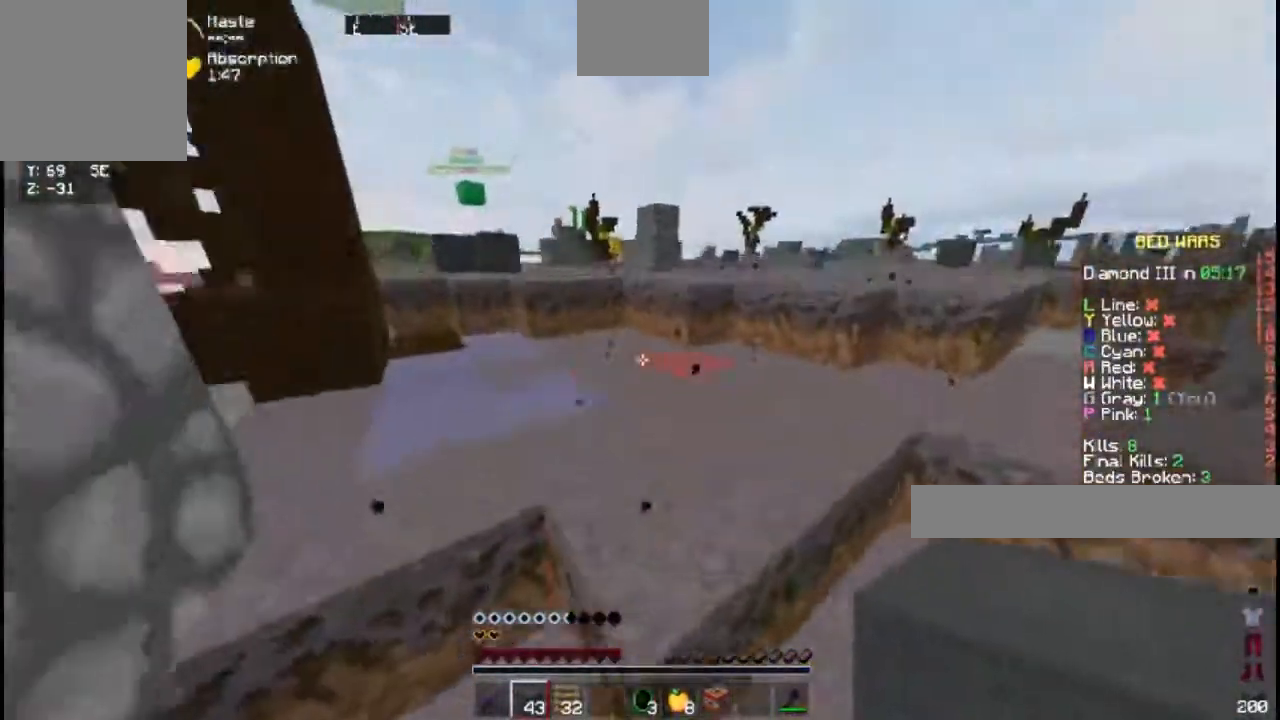
{"keys": ["d", "s"], "events": [[17, "d", "down"], [50, "space", "up"], [167, "w", "up"], [333, "s", "down"]]}
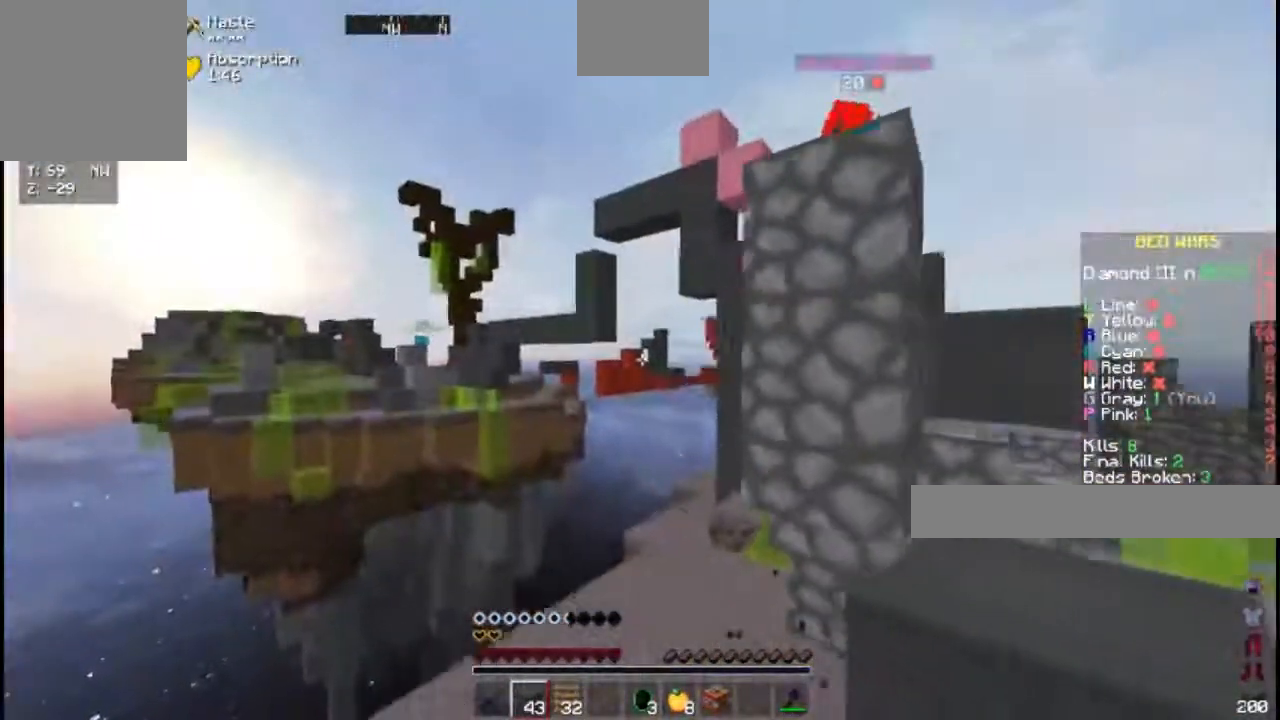
{"keys": ["d", "w"], "events": [[250, "s", "up"], [400, "w", "down"]]}
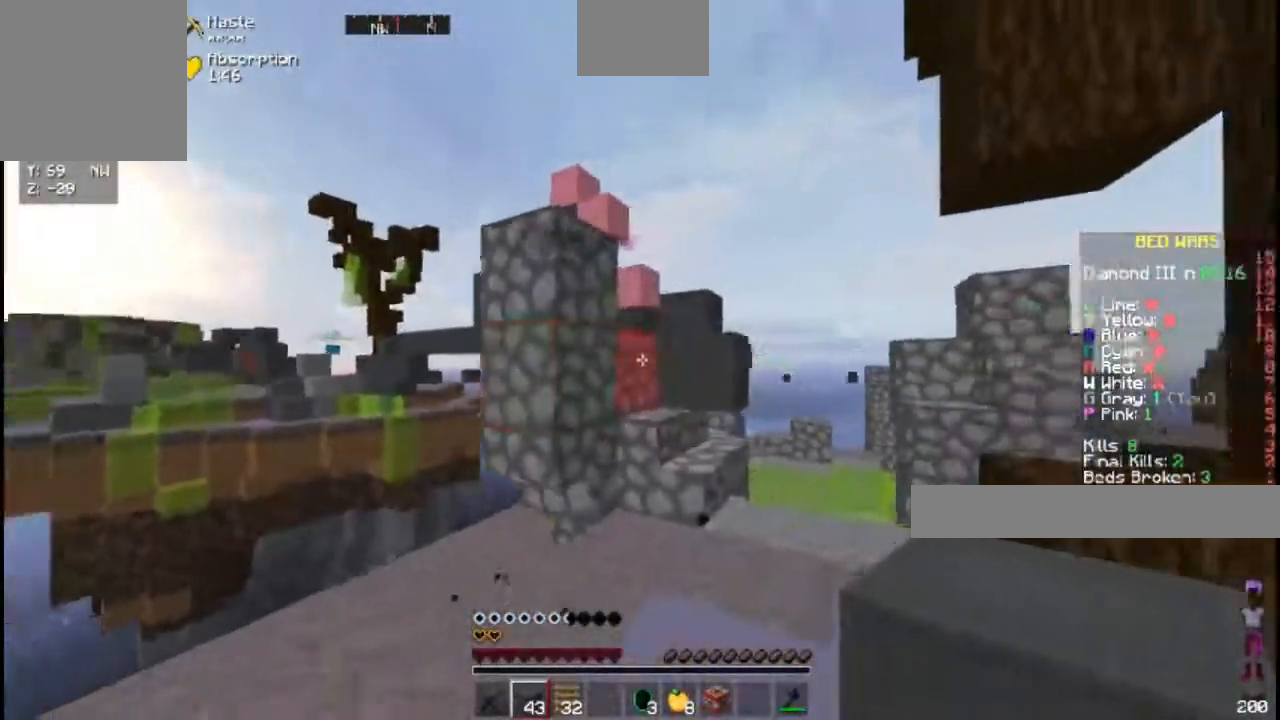
{"keys": ["w"], "events": [[167, "d", "up"]]}
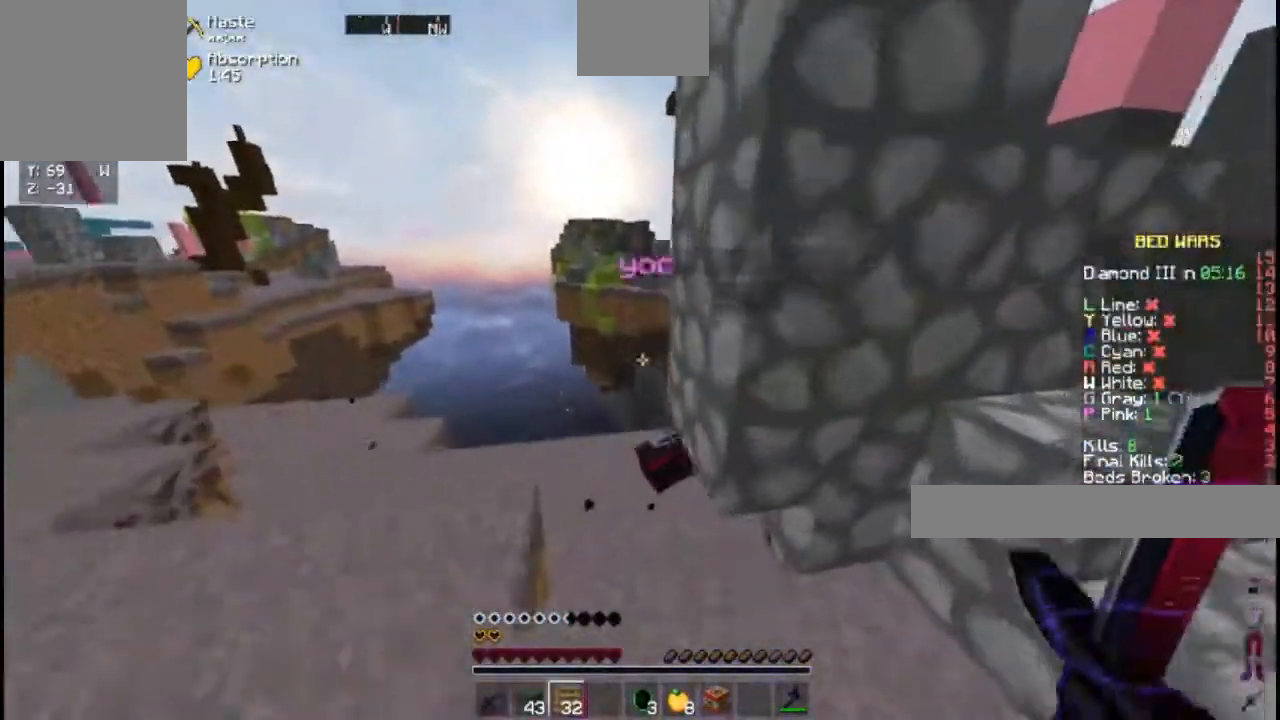
{"keys": [], "events": [[383, "w", "up"]]}
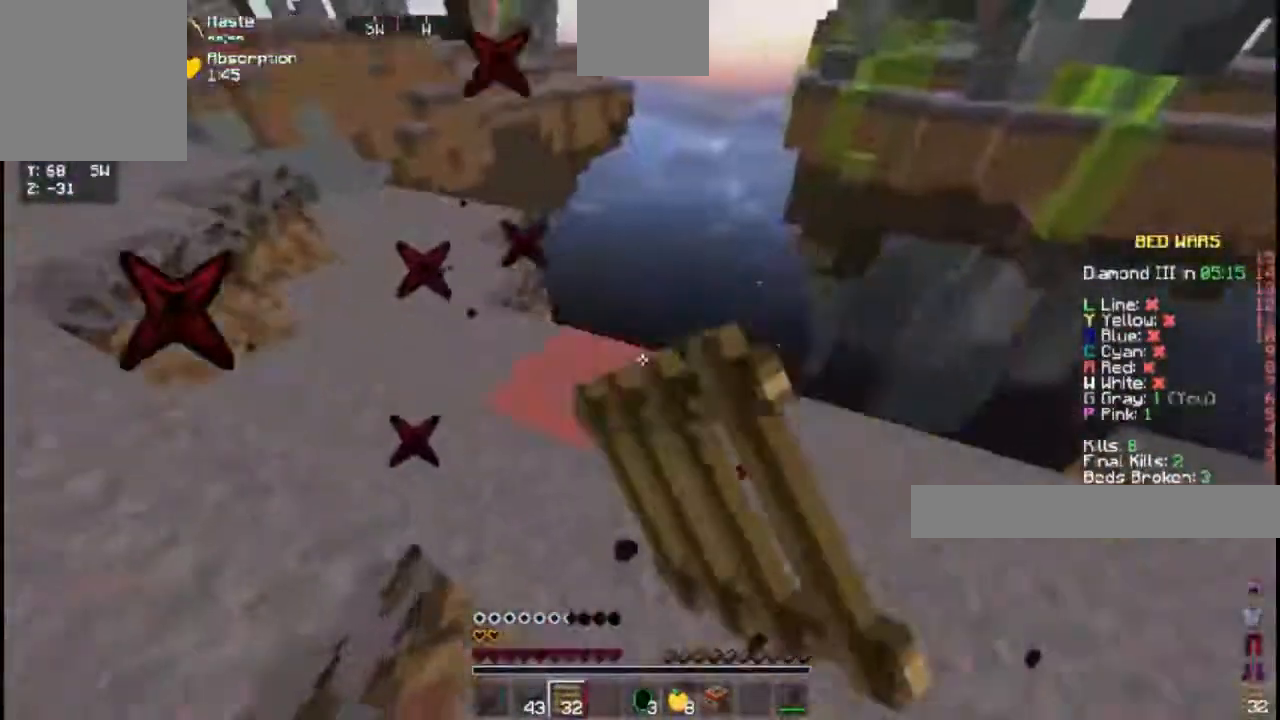
{"keys": ["space", "w"], "events": [[150, "a", "down"], [233, "w", "down"], [333, "a", "up"], [333, "space", "down"]]}
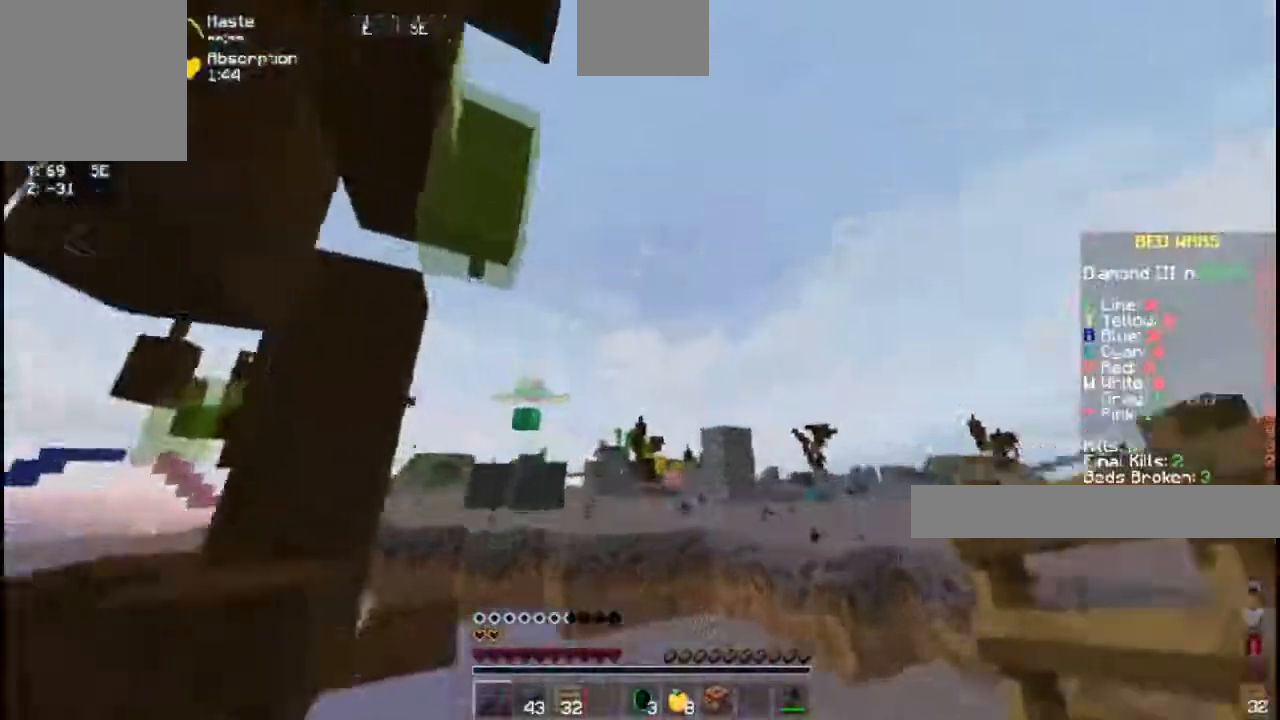
{"keys": ["w"], "events": [[83, "space", "up"], [233, "w", "up"], [450, "w", "down"]]}
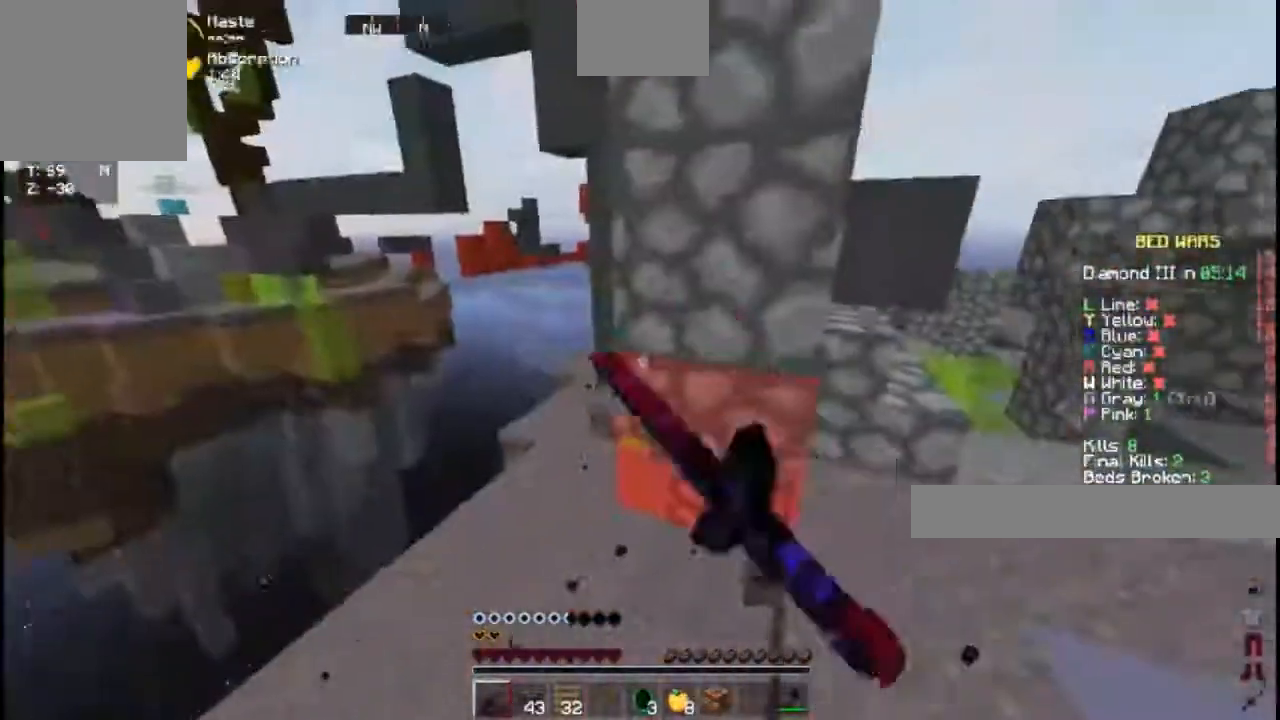
{"keys": ["d", "s"], "events": [[33, "d", "down"], [33, "w", "up"], [483, "s", "down"]]}
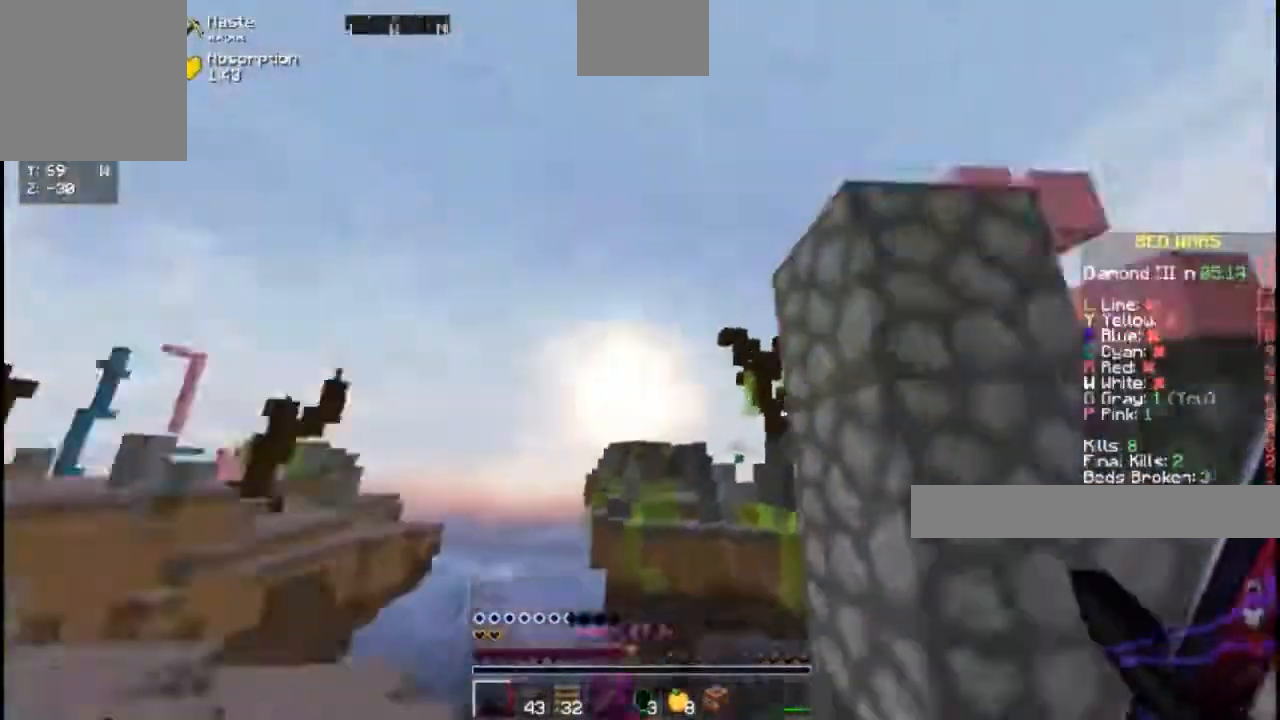
{"keys": ["w"], "events": [[150, "a", "down"], [233, "d", "up"], [267, "s", "up"], [333, "w", "down"], [500, "a", "up"]]}
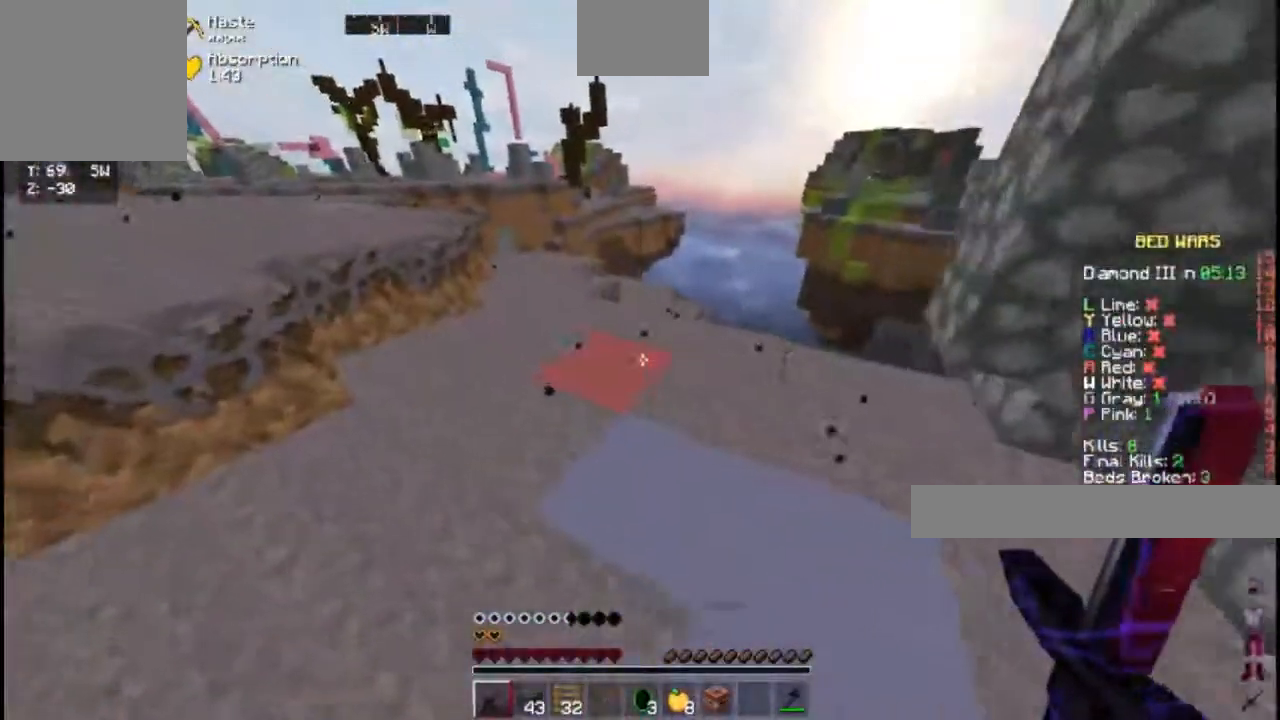
{"keys": ["a", "w"], "events": [[50, "w", "up"], [133, "w", "down"], [233, "a", "down"]]}
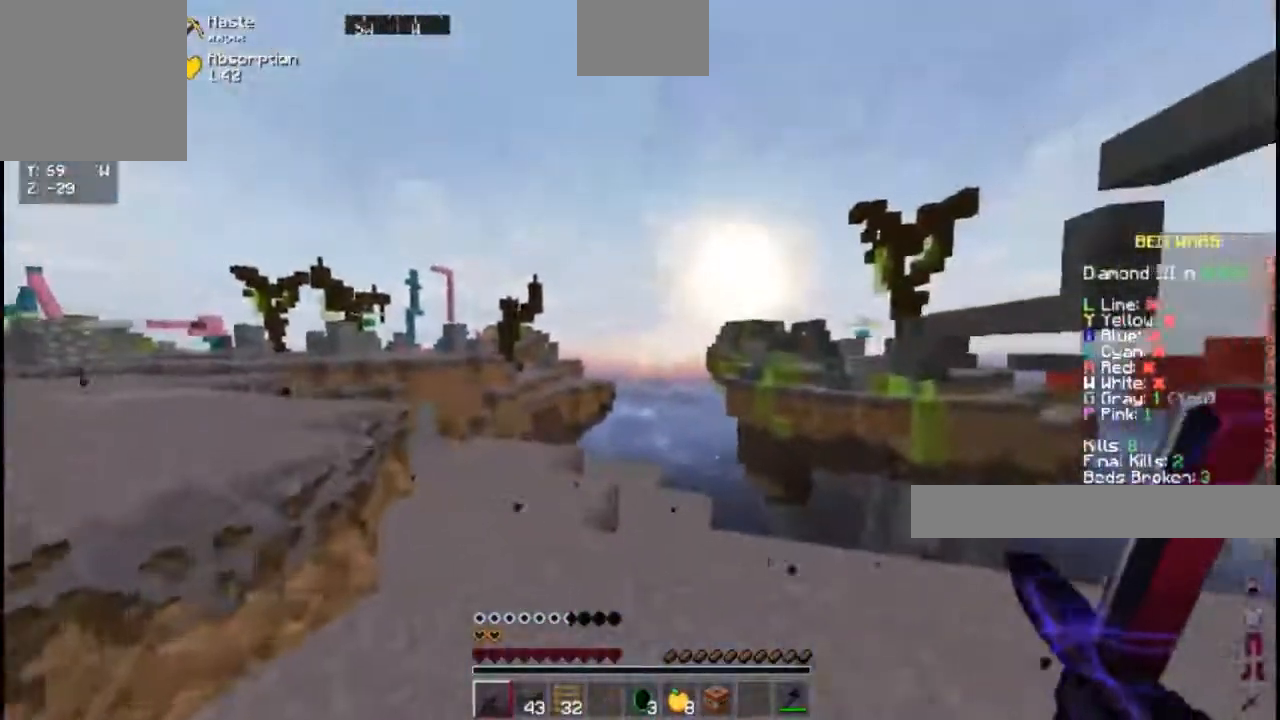
{"keys": [], "events": [[67, "a", "up"], [67, "w", "up"]]}
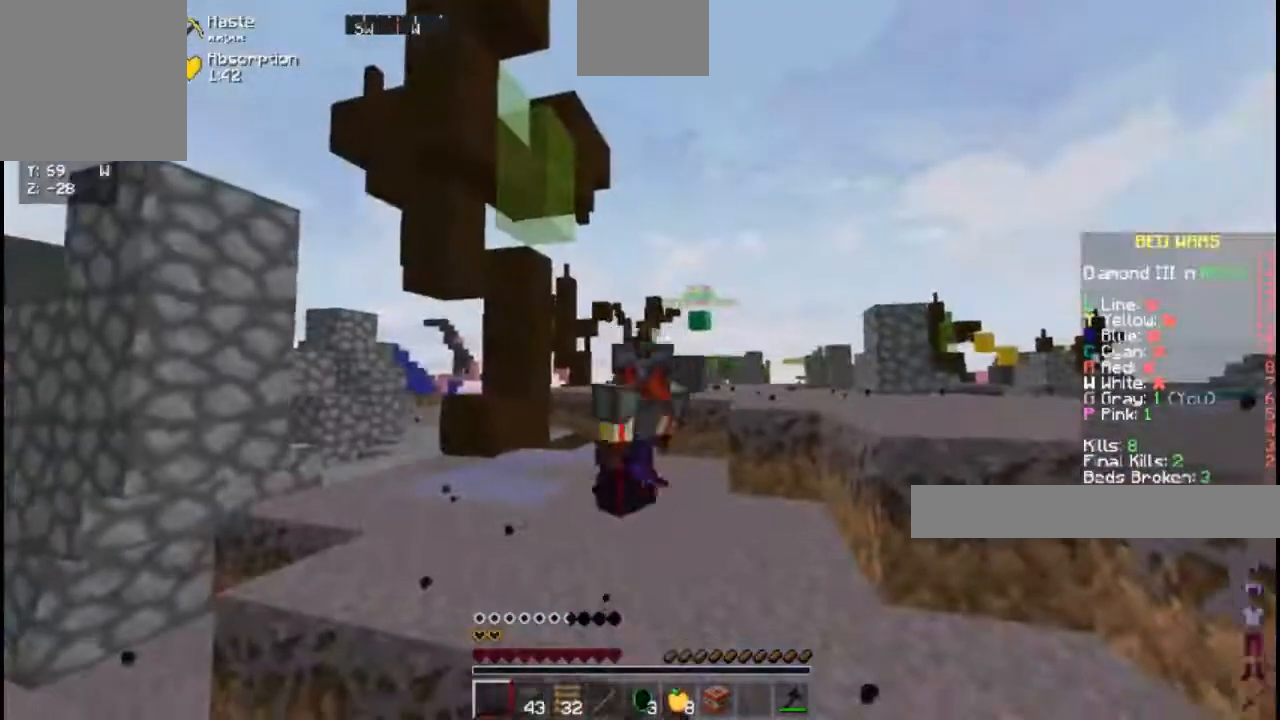
{"keys": [], "events": []}
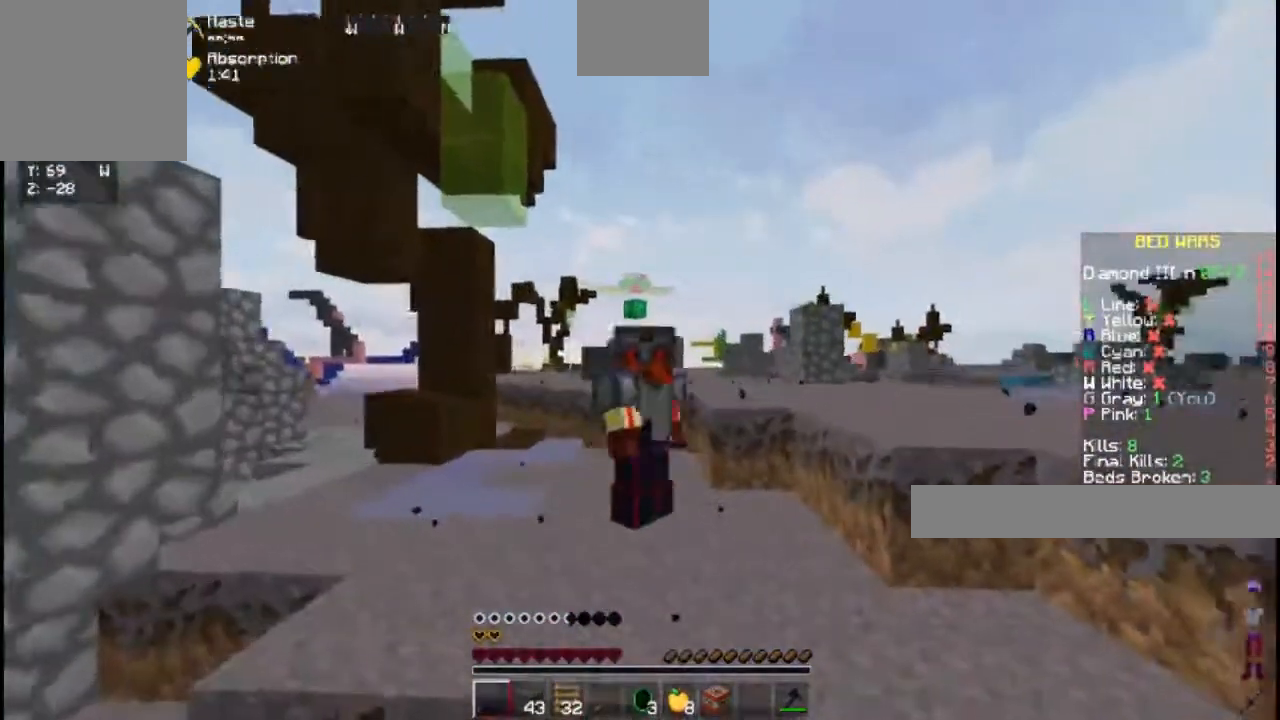
{"keys": ["w"], "events": [[483, "w", "down"]]}
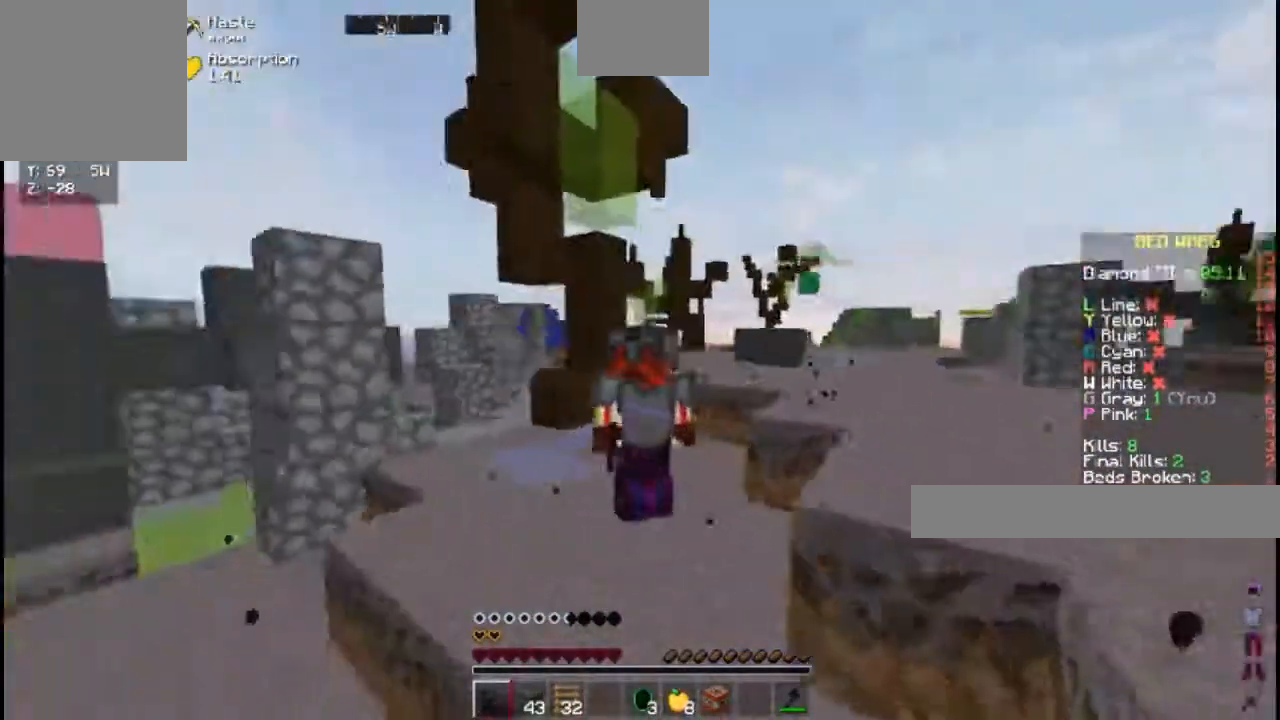
{"keys": ["w"], "events": [[117, "space", "down"], [450, "space", "up"]]}